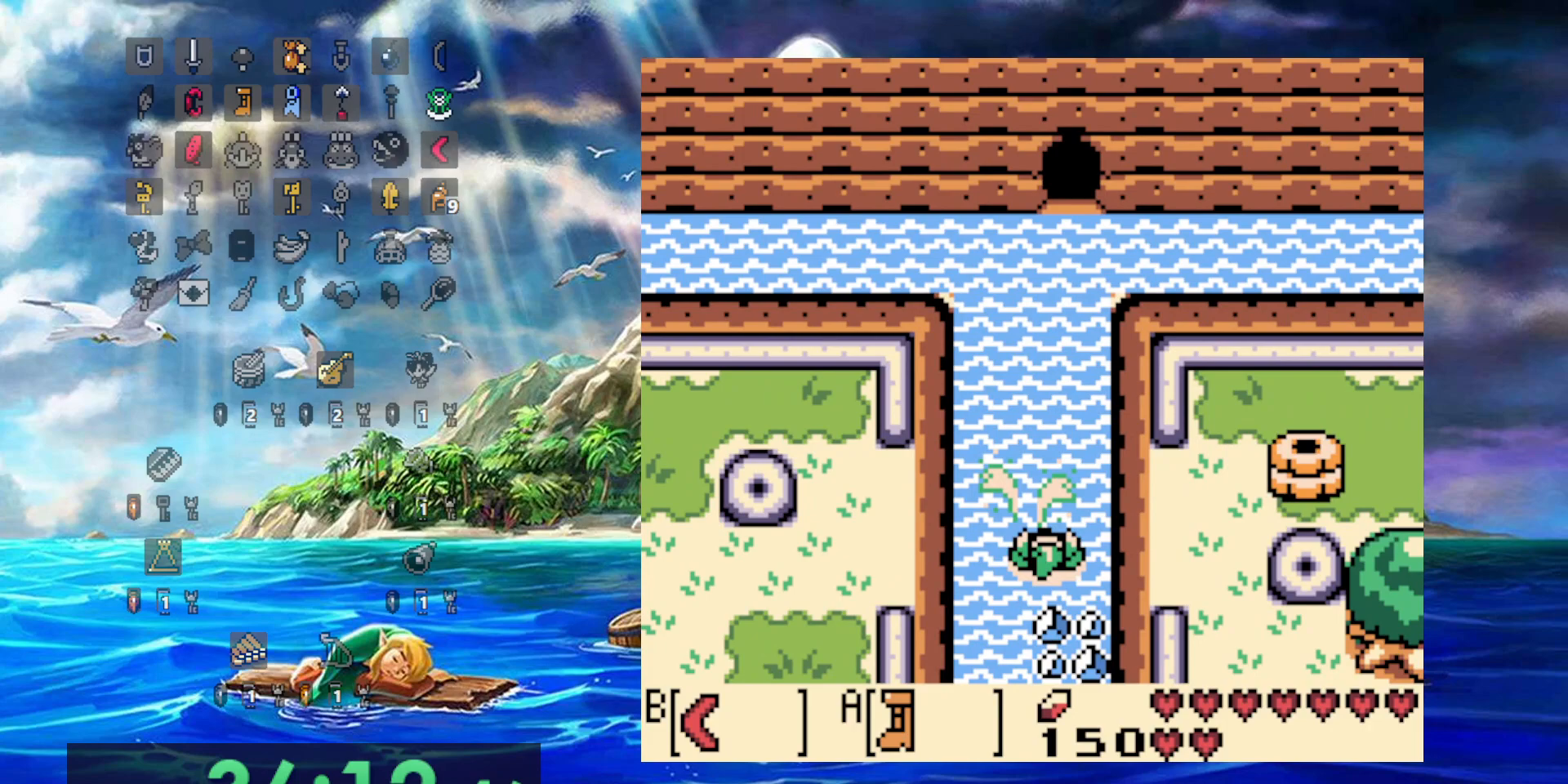
Gameplay with a controller (Nintendo layout); each line is a JSON object with the inputs held at the frame after it (dt_ms = milliseconds from this image to that frame). "events" lists button and stick changes between this image and that frame as [ms after this image, input, new state], when the widget could be followed in between. Not read: DPAD_DOWN DPAD_UP L3 R3.
{"dt_ms": 1000, "buttons": ["A"], "events": [[33, "A", "up"], [100, "A", "down"], [200, "A", "up"], [300, "A", "down"], [417, "A", "up"], [500, "A", "down"], [500, "DPAD_RIGHT", "down"], [633, "A", "up"], [633, "DPAD_RIGHT", "up"], [683, "A", "down"], [850, "A", "up"], [900, "A", "down"]]}
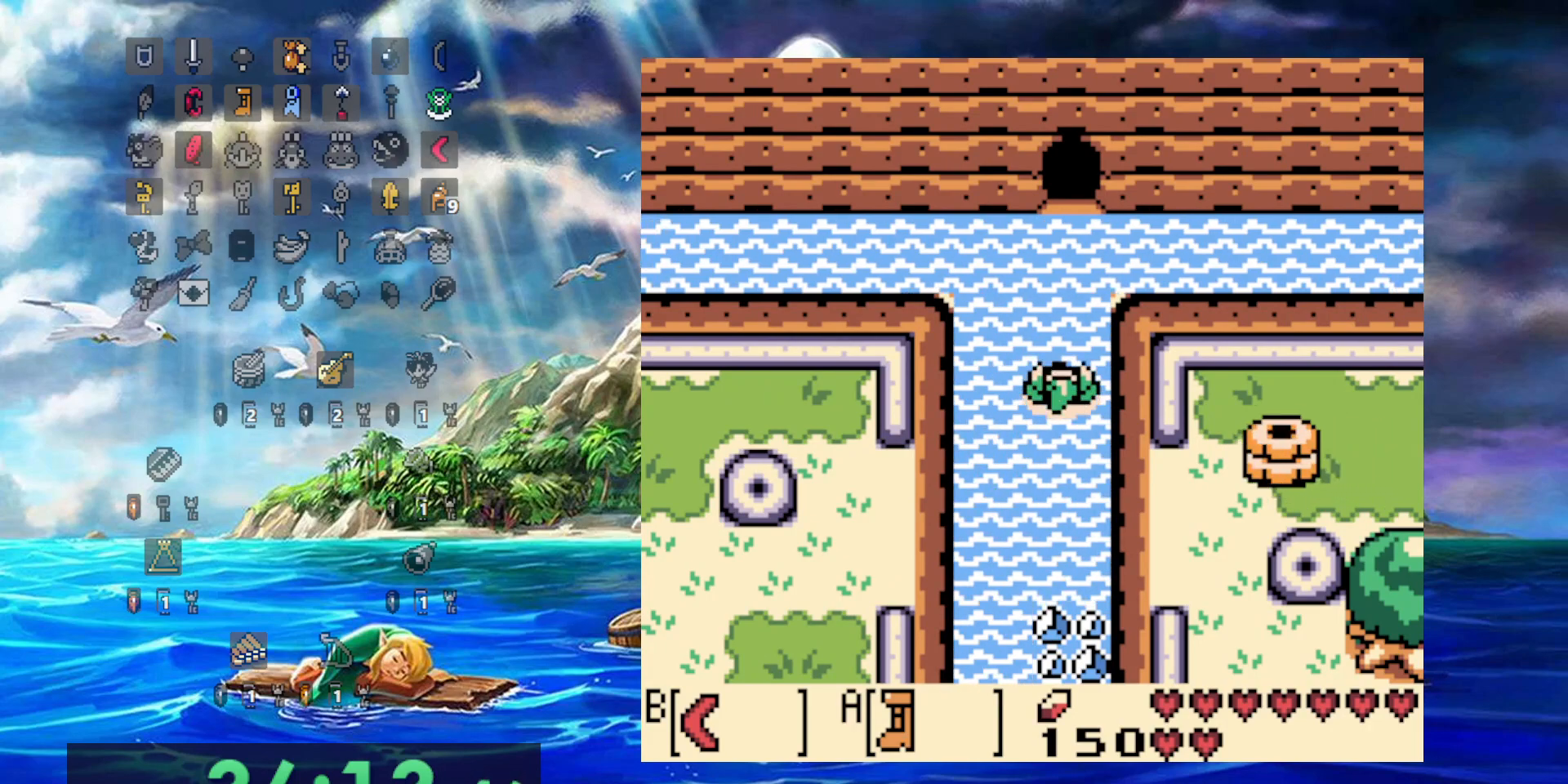
{"dt_ms": 500, "buttons": ["A"], "events": [[50, "A", "up"], [117, "A", "down"], [217, "A", "up"], [300, "A", "down"], [417, "A", "up"], [500, "A", "down"]]}
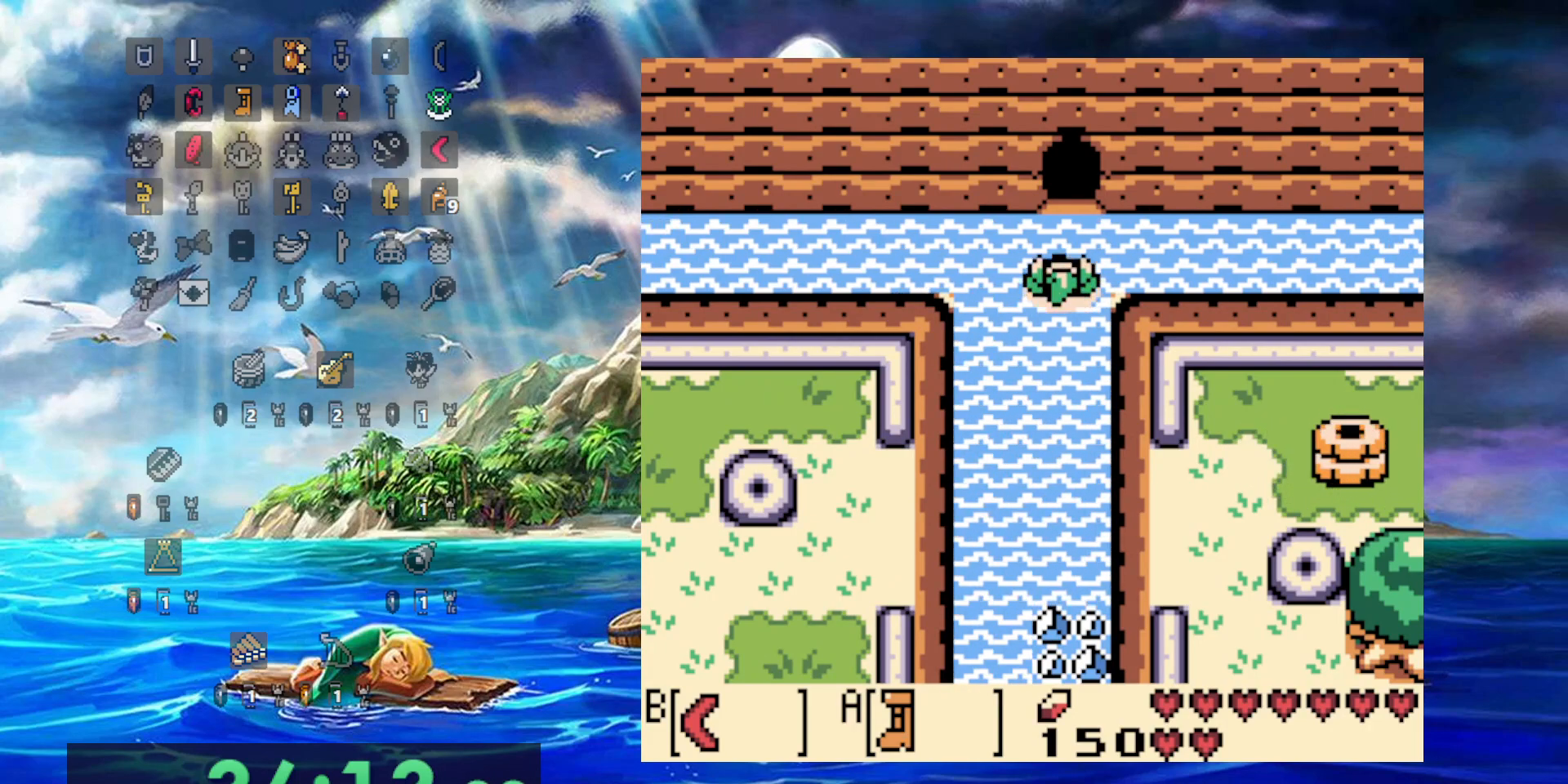
{"dt_ms": 500, "buttons": ["A"], "events": [[150, "A", "up"], [217, "A", "down"]]}
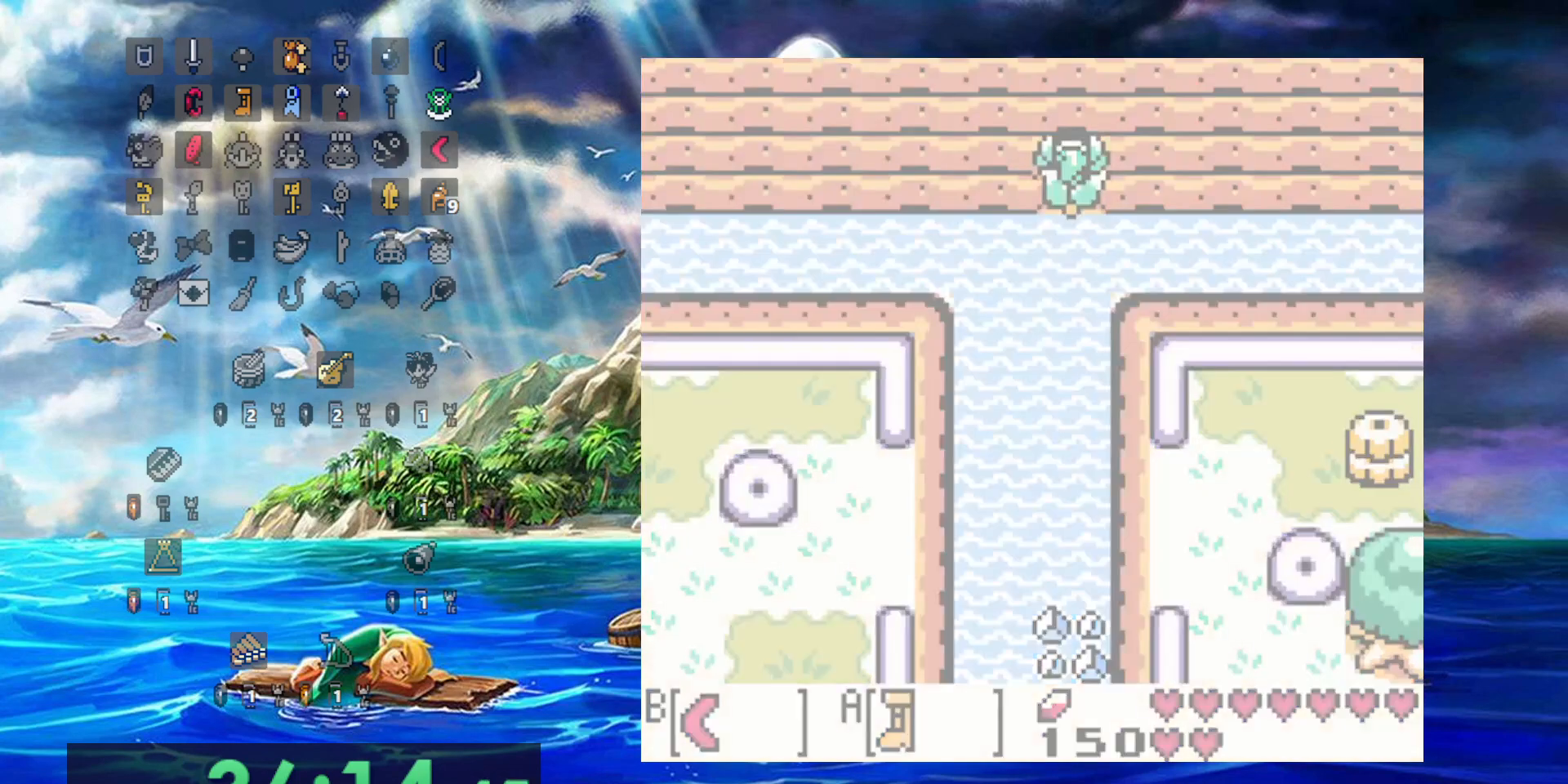
{"dt_ms": 500, "buttons": [], "events": [[100, "A", "up"]]}
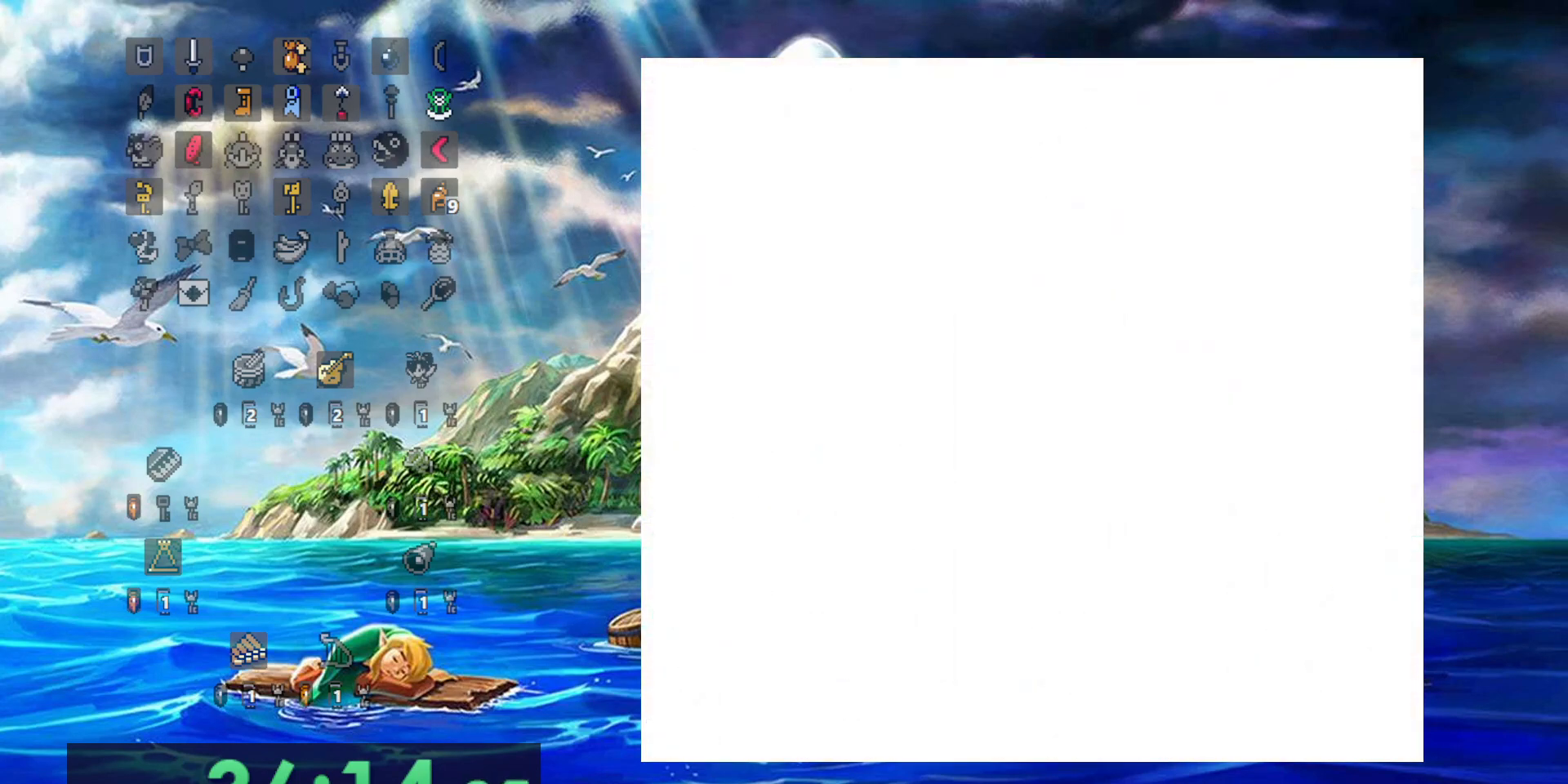
{"dt_ms": 500, "buttons": [], "events": [[350, "A", "down"], [500, "A", "up"]]}
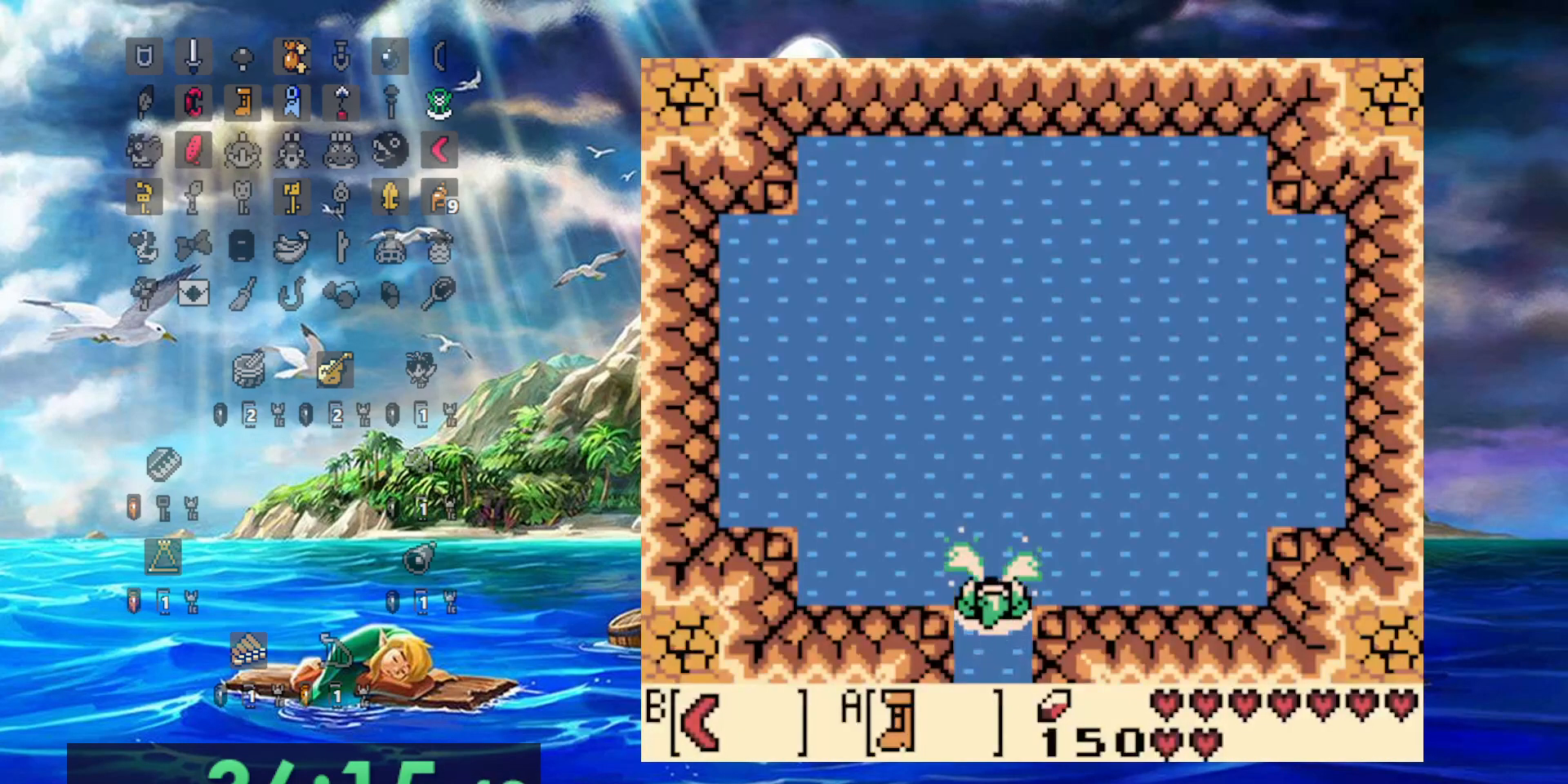
{"dt_ms": 500, "buttons": ["A", "DPAD_RIGHT"], "events": [[50, "A", "down"], [100, "DPAD_RIGHT", "down"], [283, "A", "up"], [283, "B", "down"], [417, "B", "up"], [483, "A", "down"]]}
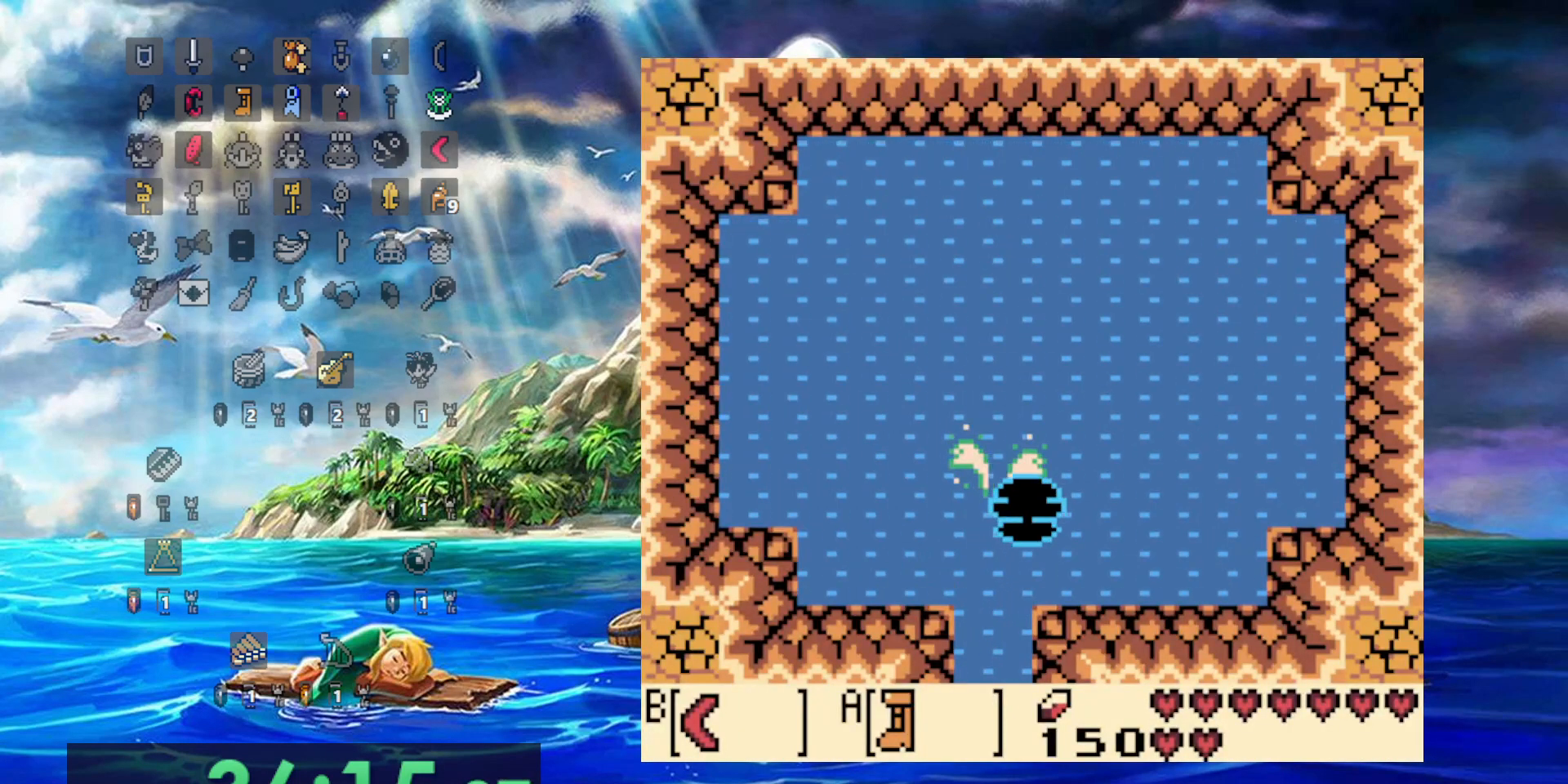
{"dt_ms": 500, "buttons": ["A"], "events": [[117, "A", "up"], [167, "A", "down"], [300, "A", "up"], [300, "DPAD_RIGHT", "up"], [383, "A", "down"]]}
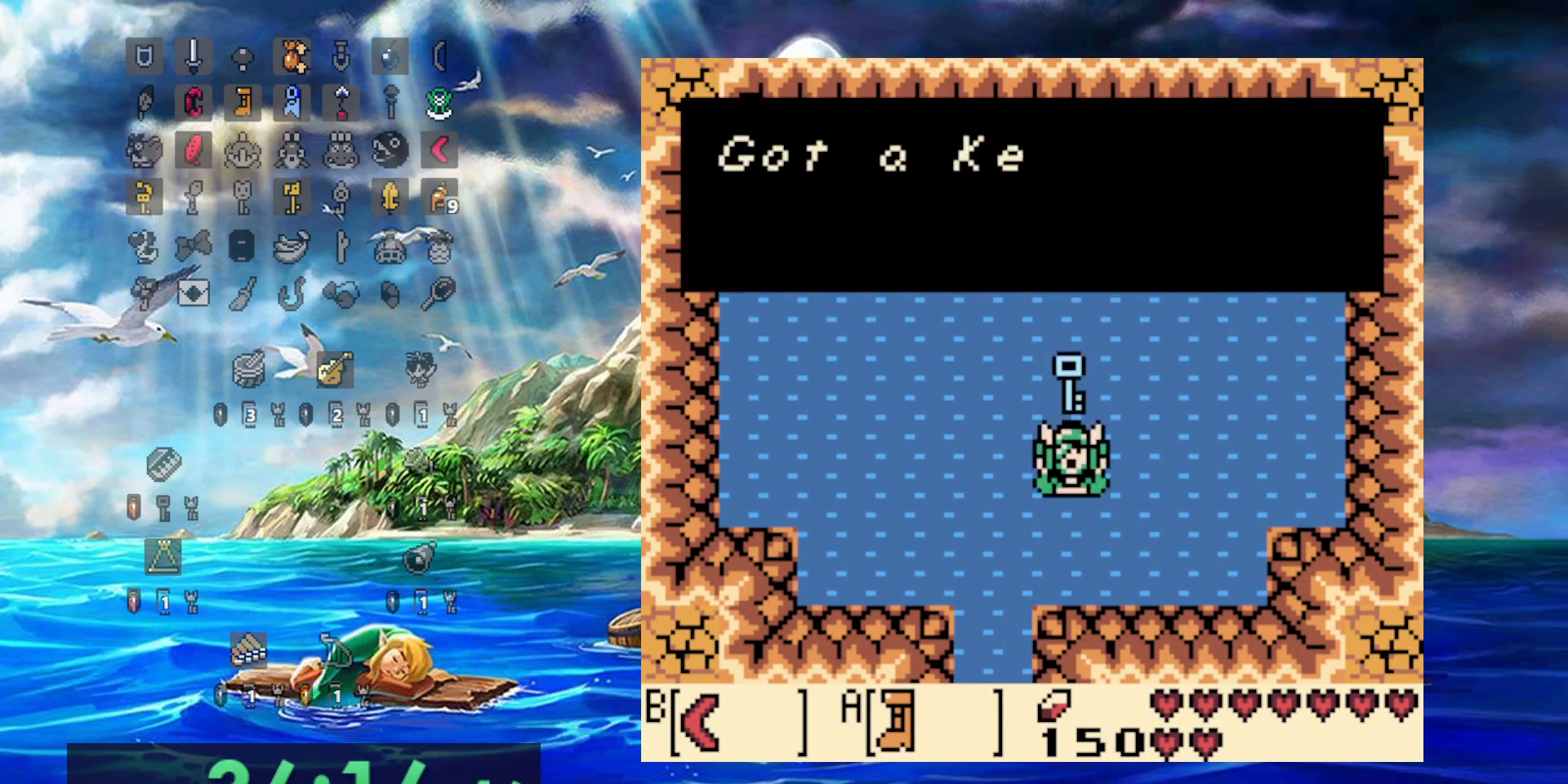
{"dt_ms": 500, "buttons": ["A", "DPAD_LEFT"], "events": [[17, "A", "up"], [17, "DPAD_LEFT", "down"], [100, "DPAD_LEFT", "up"], [133, "A", "down"], [217, "A", "up"], [317, "A", "down"], [367, "DPAD_LEFT", "down"], [417, "A", "up"], [483, "A", "down"]]}
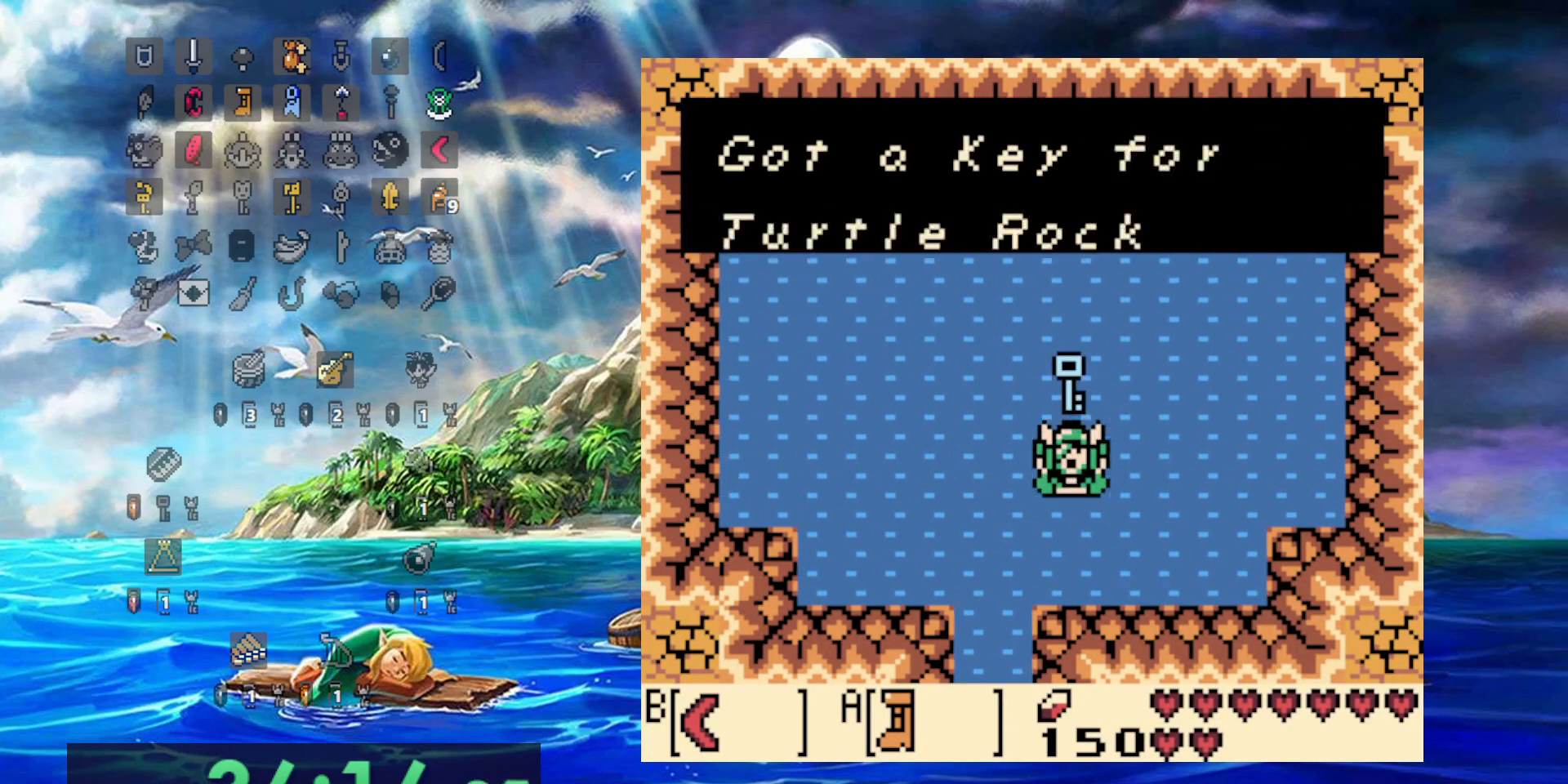
{"dt_ms": 500, "buttons": ["A", "DPAD_LEFT"], "events": [[300, "A", "up"], [367, "A", "down"]]}